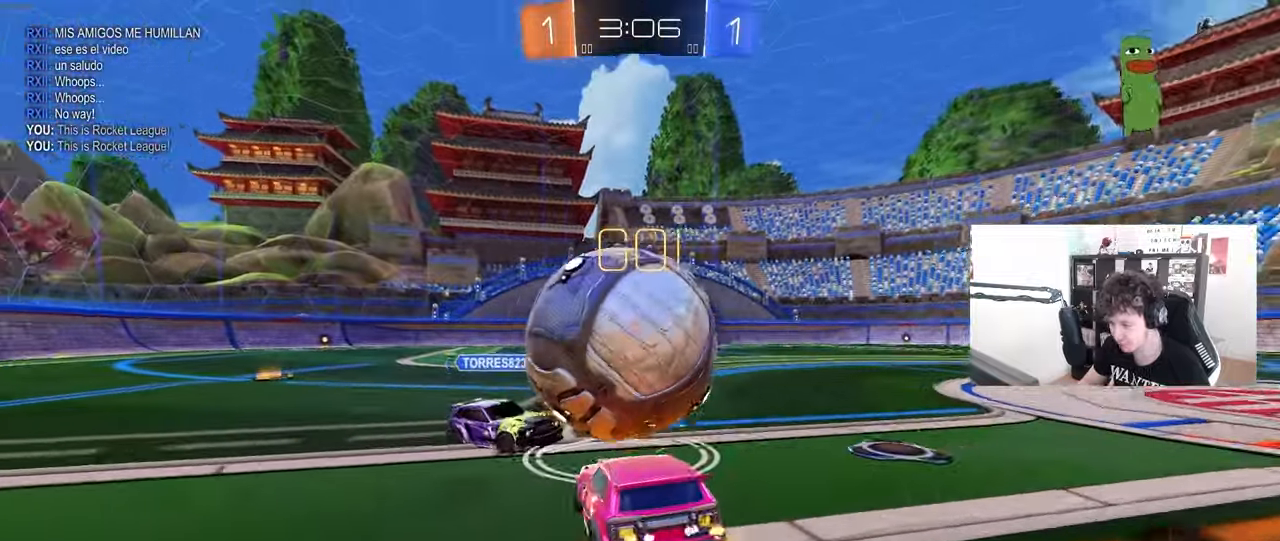
Gameplay with keyboard and mouse; each line is a JSON object with the keys and mouse buttons held at the frame after it. "events" lists presses ("down") and releases ("up") of "1", "2", "3", "4", "5", "a", "alt", "c", "caps_lock", "ctrl", "d", "e", "f", "g", "q", "r", "s", "shift", "space", "t", "tab", "v", "w", "x", "z", "mouse_left", "mouse_wheel" and "mouse_right" between this image and that frame as [ms after this image, input, new state], when the widget could be followed in between. "mouse_left", "mouse_wheel", "mouse_right" = the "left", "wheel", "right" buttons of the "mouse" list. No other keys are recorded. "wheel" means that the mouse wheel is clicked or scrolled. "mouse_move" is the direction in which the mouse moves at that frame (one of eight, or "still"), when it could be read.
{"keys": ["s"], "mouse": [], "mouse_move": "still", "events": [[50, "mouse_left", "up"], [200, "a", "down"], [200, "d", "up"], [283, "w", "up"], [333, "s", "down"], [483, "a", "up"]]}
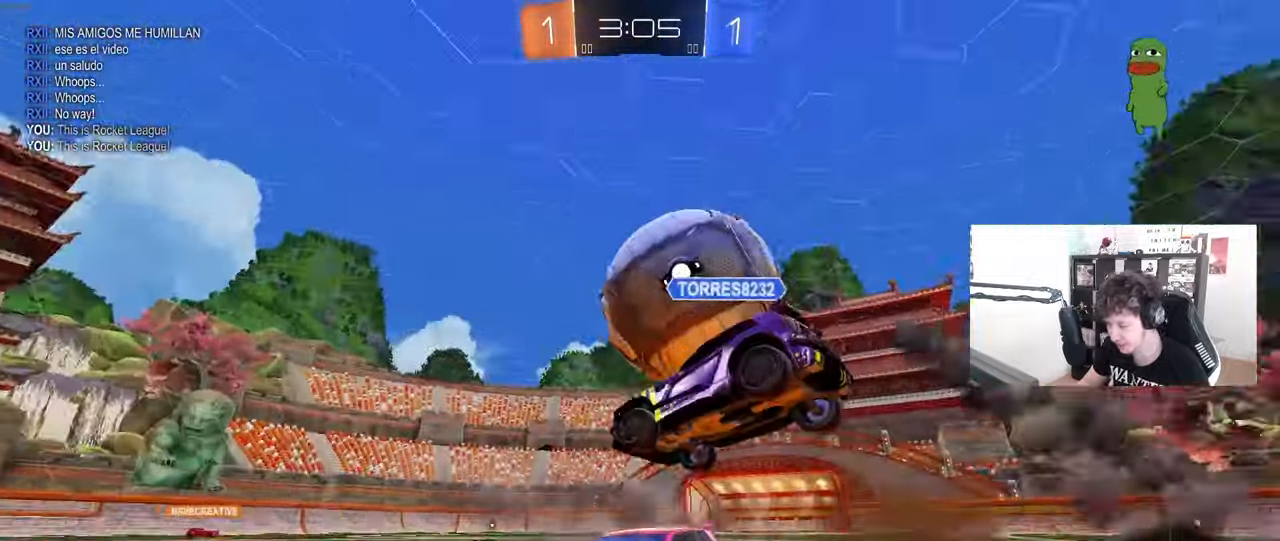
{"keys": ["a", "s"], "mouse": [], "mouse_move": "still", "events": [[33, "d", "down"], [350, "d", "up"], [400, "a", "down"]]}
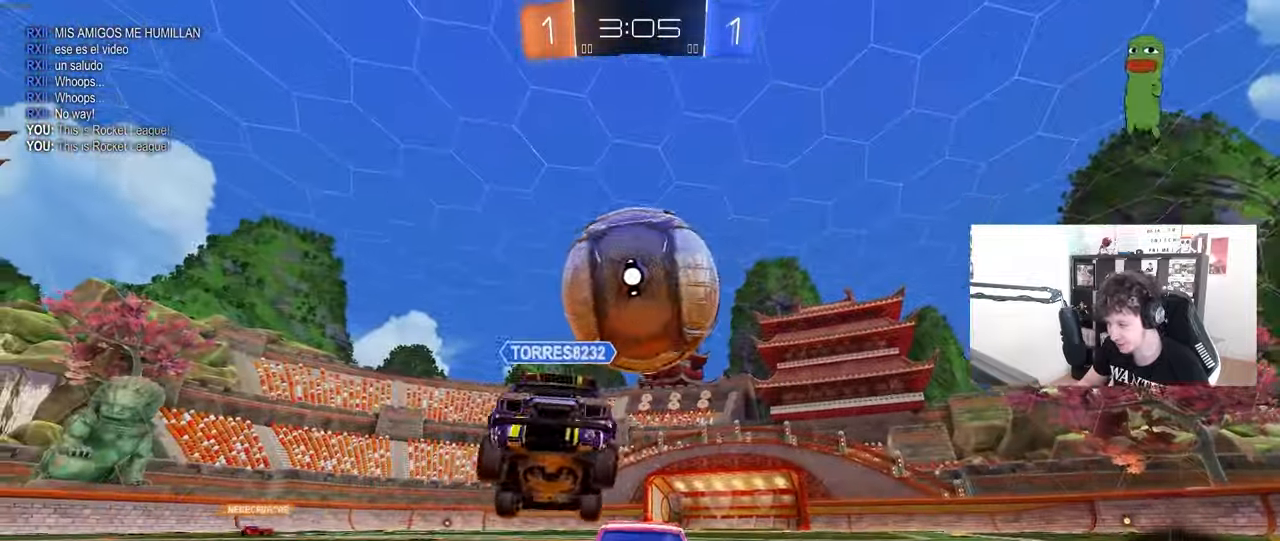
{"keys": [], "mouse": [], "mouse_move": "still", "events": [[33, "a", "up"], [317, "s", "up"]]}
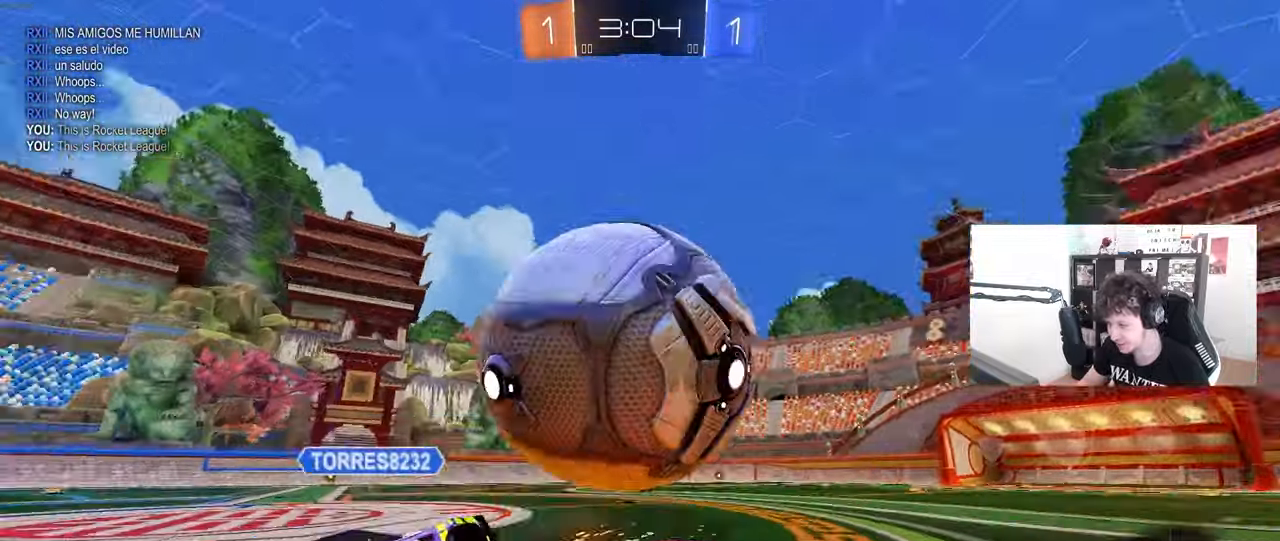
{"keys": ["a", "s"], "mouse": [], "mouse_move": "still", "events": [[100, "s", "down"], [150, "a", "down"], [200, "a", "up"], [250, "a", "down"]]}
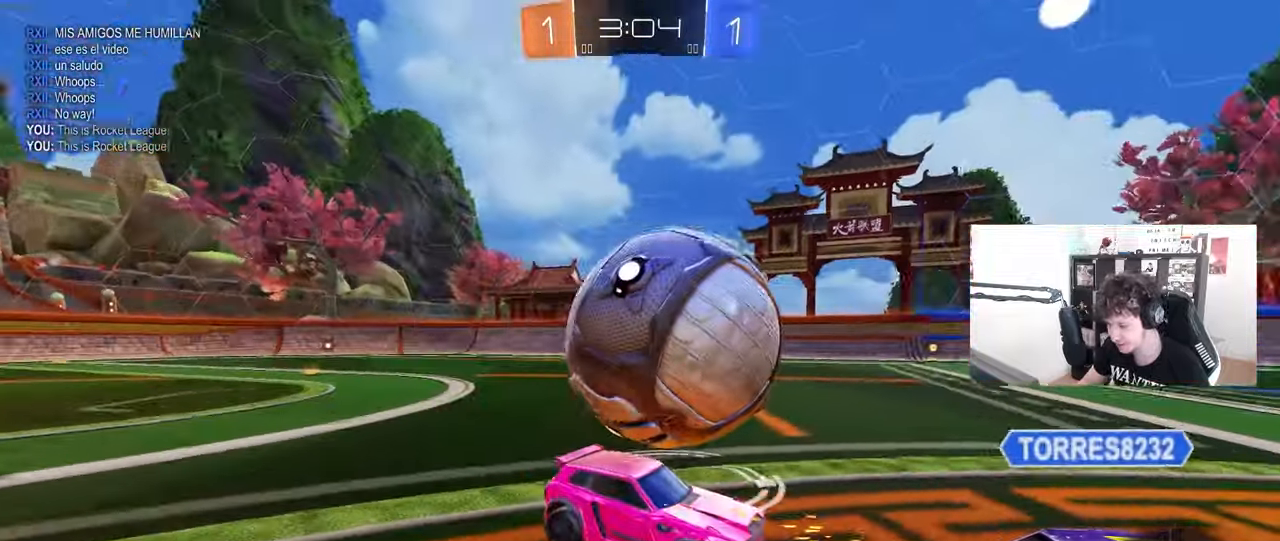
{"keys": ["s"], "mouse": [], "mouse_move": "still", "events": [[17, "s", "up"], [217, "s", "down"], [350, "a", "up"]]}
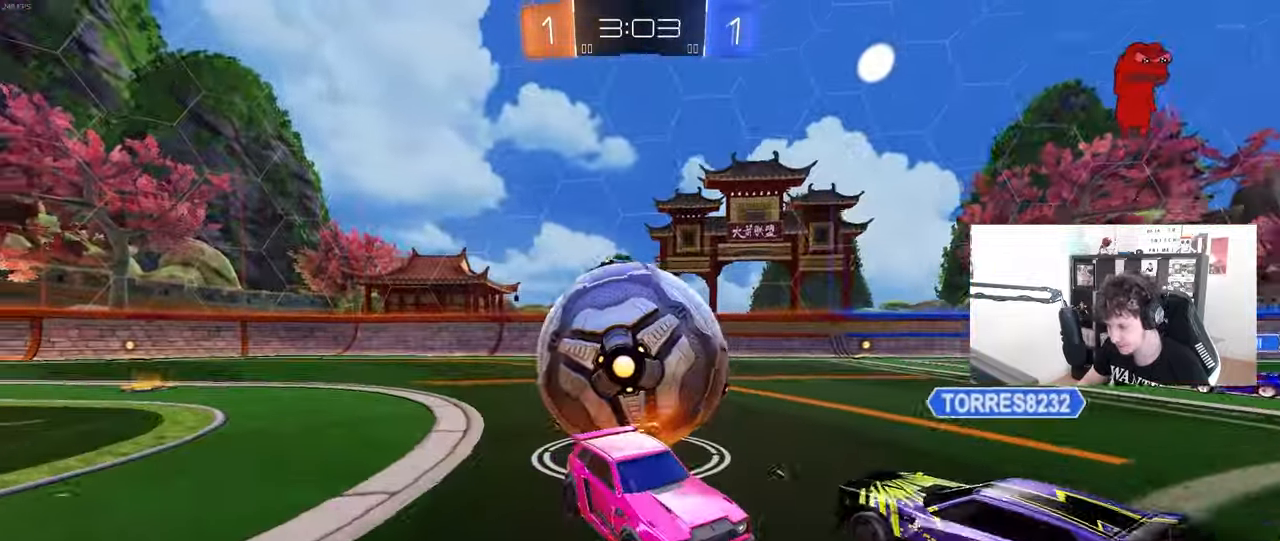
{"keys": ["d", "s"], "mouse": [], "mouse_move": "still", "events": [[467, "d", "down"]]}
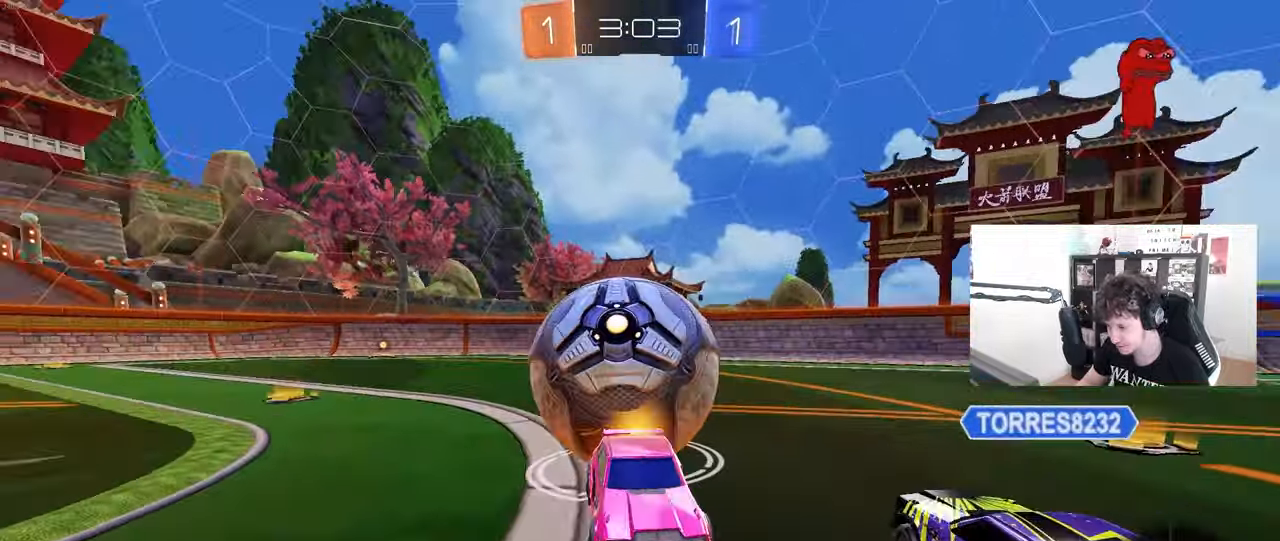
{"keys": ["s"], "mouse": ["right"], "mouse_move": "down-left", "events": [[100, "d", "up"], [250, "mouse_right", "down"], [333, "mouse_right", "up"], [383, "mouse_right", "down"]]}
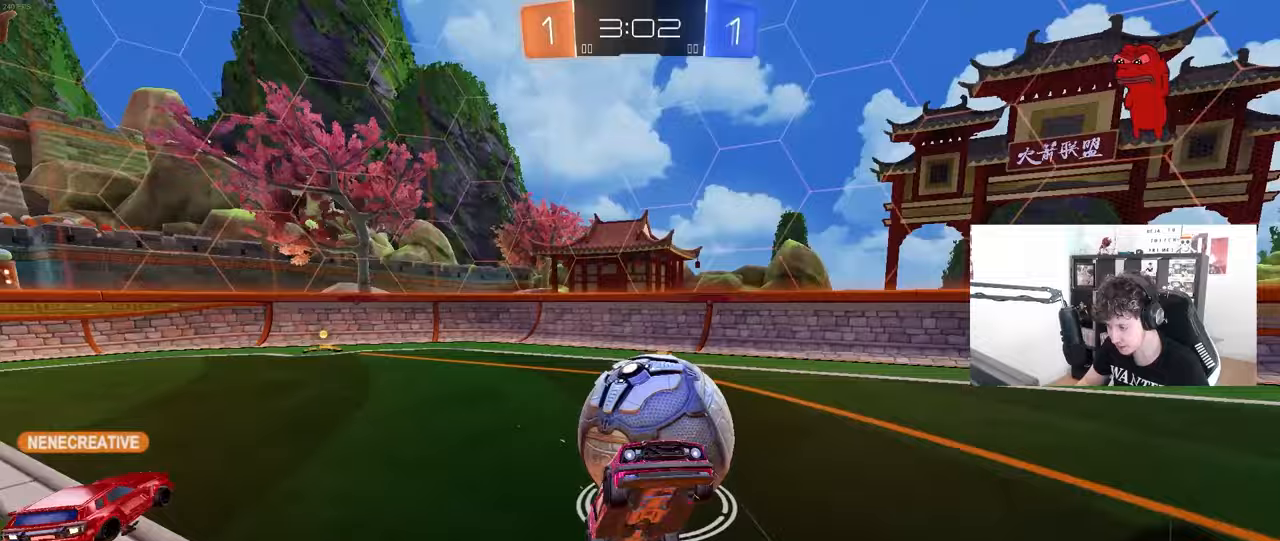
{"keys": ["d", "shift", "w"], "mouse": [], "mouse_move": "still", "events": [[67, "mouse_right", "up"], [67, "s", "up"], [117, "shift", "down"], [167, "d", "down"], [217, "w", "down"], [300, "space", "down"], [500, "space", "up"]]}
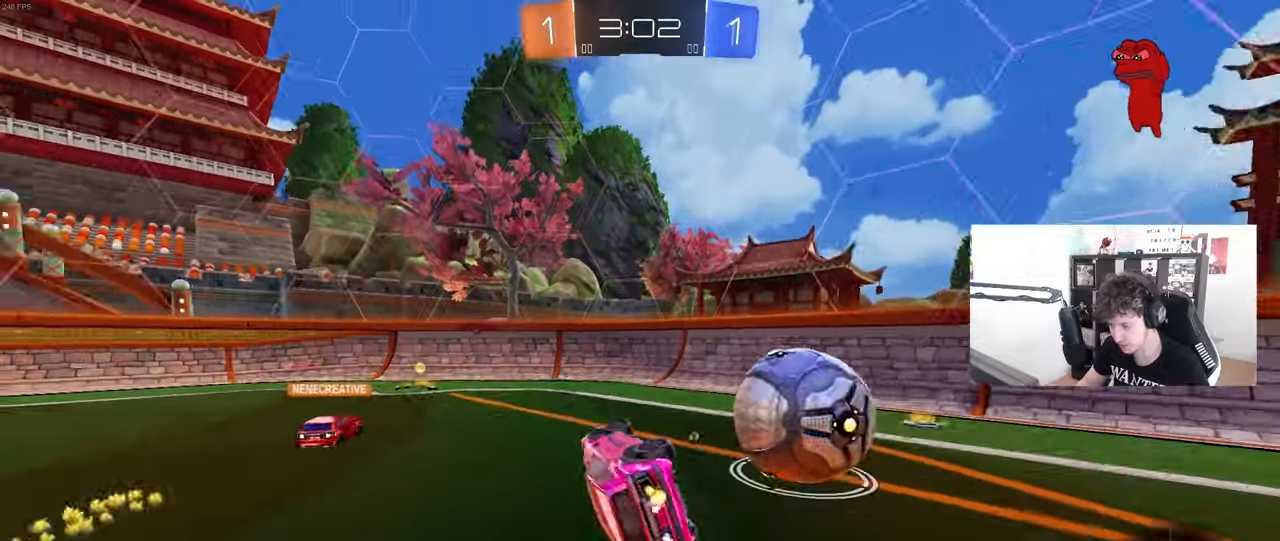
{"keys": ["a", "w"], "mouse": [], "mouse_move": "still", "events": [[183, "shift", "up"], [233, "d", "up"], [467, "a", "down"]]}
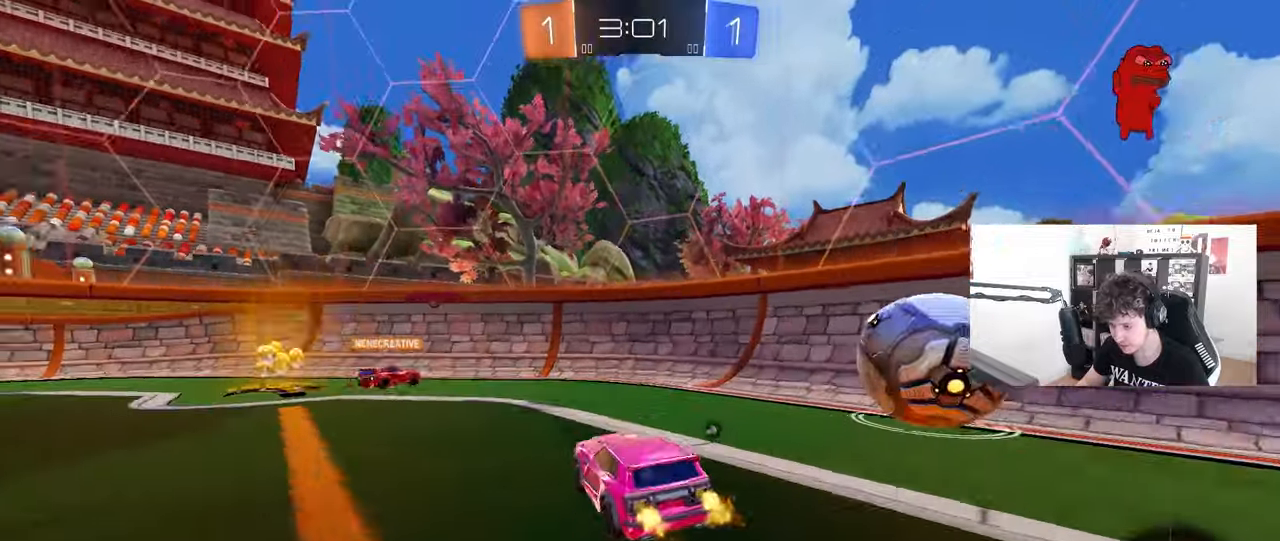
{"keys": ["a", "w"], "mouse": [], "mouse_move": "still", "events": [[100, "shift", "down"], [150, "space", "down"], [200, "shift", "up"], [383, "space", "up"]]}
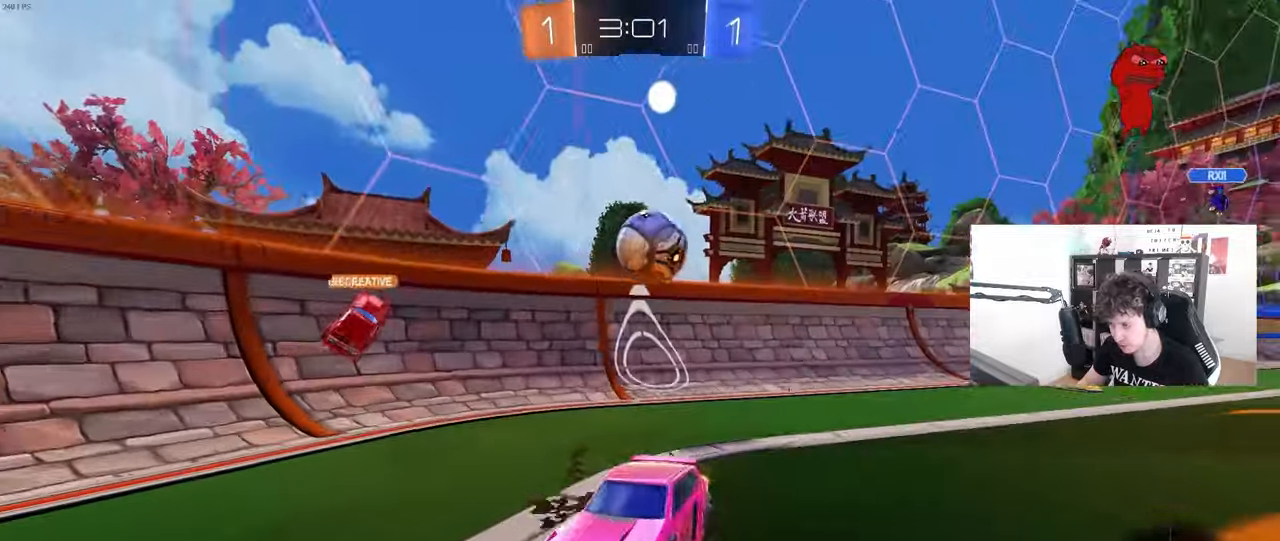
{"keys": ["w"], "mouse": [], "mouse_move": "still", "events": [[117, "a", "up"], [300, "space", "down"], [350, "a", "down"], [450, "a", "up"], [500, "space", "up"]]}
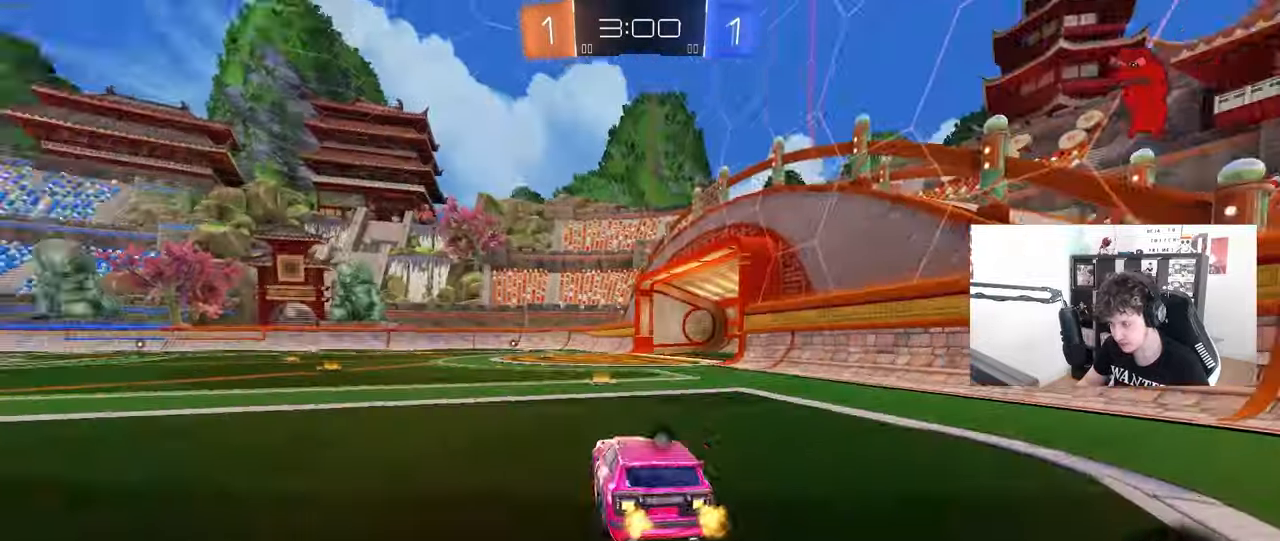
{"keys": ["d", "w"], "mouse": ["right"], "mouse_move": "still", "events": [[183, "a", "down"], [233, "a", "up"], [283, "d", "down"], [417, "mouse_right", "down"]]}
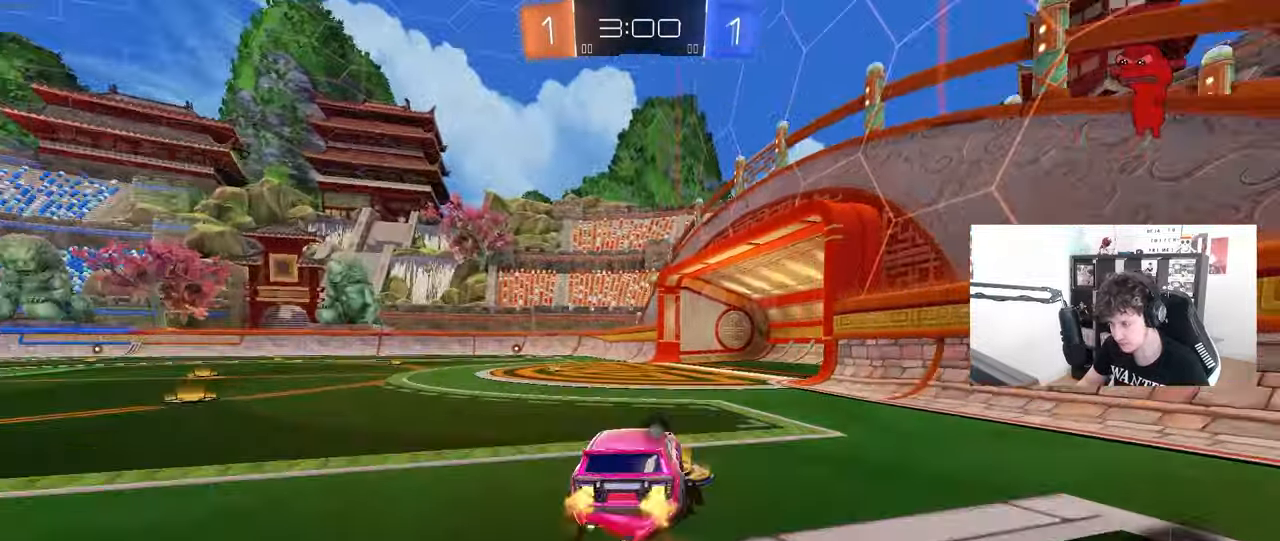
{"keys": ["a", "shift"], "mouse": [], "mouse_move": "still", "events": [[17, "a", "down"], [17, "d", "up"], [17, "mouse_right", "up"], [17, "shift", "down"], [50, "mouse_right", "down"], [100, "s", "down"], [100, "w", "up"], [150, "space", "down"], [250, "mouse_right", "up"], [333, "space", "up"], [483, "s", "up"]]}
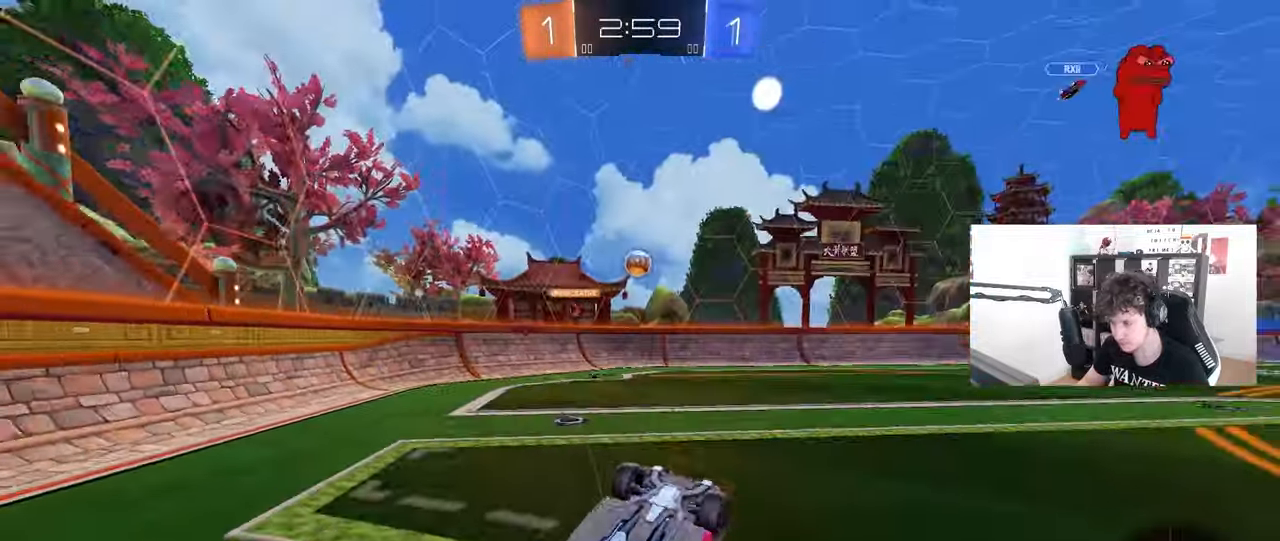
{"keys": [], "mouse": ["left"], "mouse_move": "still", "events": [[117, "s", "down"], [267, "s", "up"], [300, "shift", "up"], [350, "a", "up"], [350, "mouse_left", "down"]]}
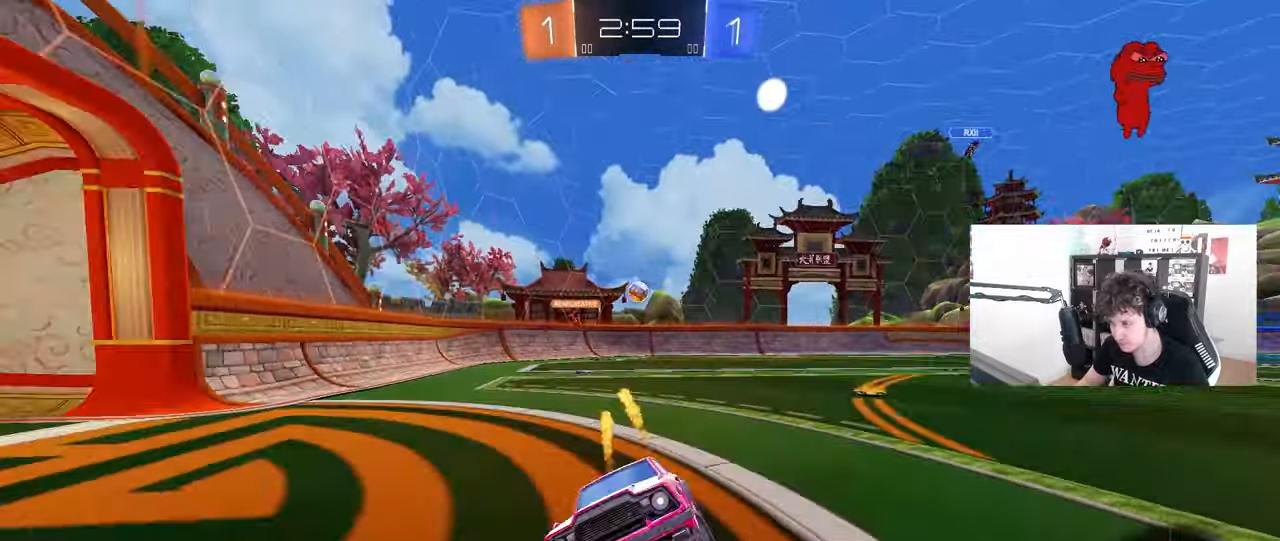
{"keys": ["w"], "mouse": ["left"], "mouse_move": "still", "events": [[33, "space", "down"], [183, "space", "up"], [183, "w", "down"]]}
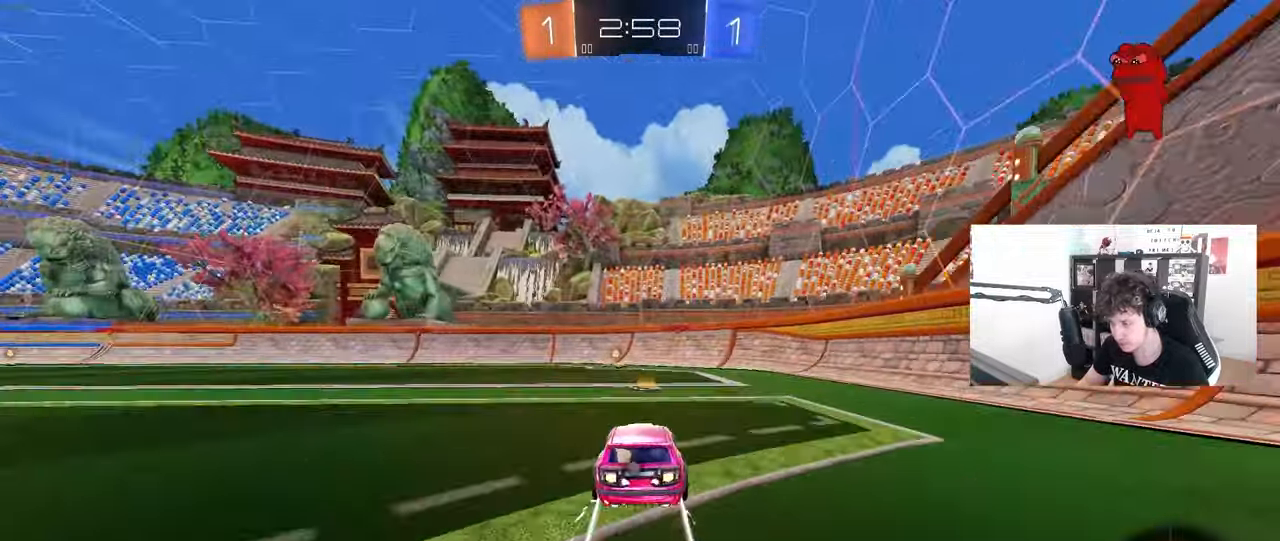
{"keys": ["a", "shift", "w"], "mouse": ["left"], "mouse_move": "still", "events": [[50, "d", "down"], [100, "d", "up"], [150, "mouse_left", "up"], [250, "mouse_left", "down"], [250, "space", "down"], [383, "space", "up"], [433, "a", "down"], [433, "shift", "down"]]}
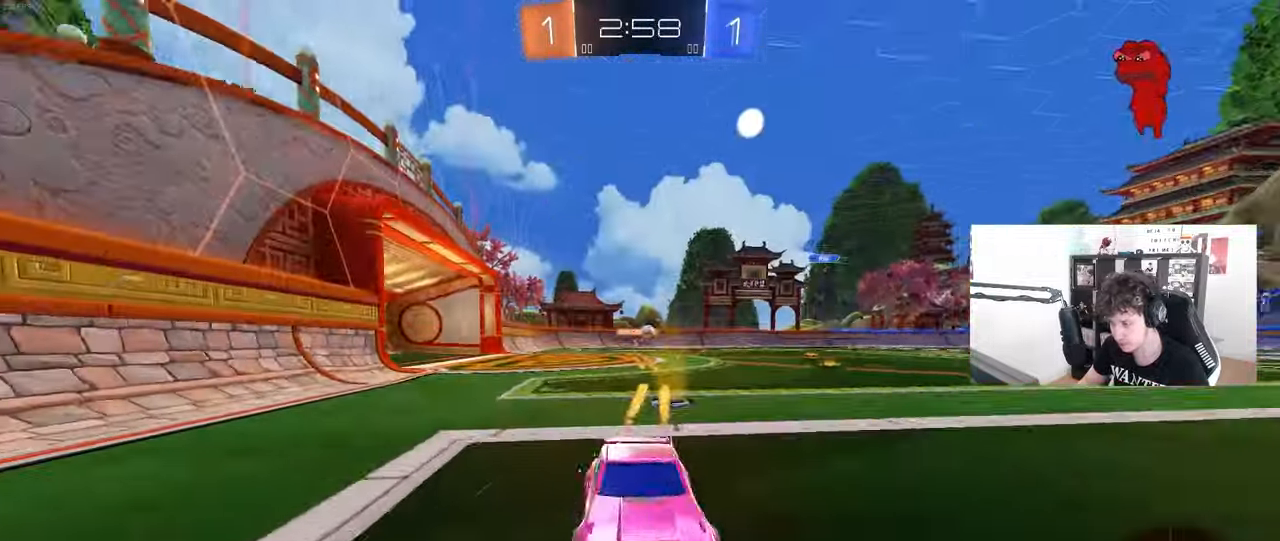
{"keys": ["a", "w"], "mouse": ["left"], "mouse_move": "still", "events": [[67, "shift", "up"], [267, "mouse_left", "up"], [500, "mouse_left", "down"]]}
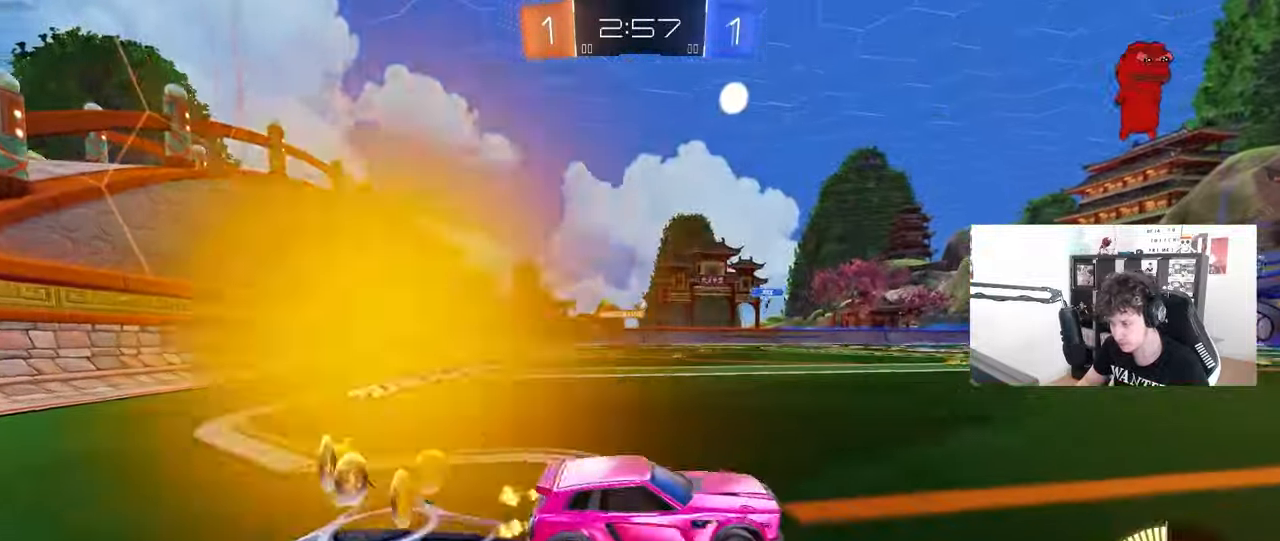
{"keys": ["w"], "mouse": ["right"], "mouse_move": "still", "events": [[233, "mouse_left", "up"], [417, "a", "up"], [417, "mouse_right", "down"]]}
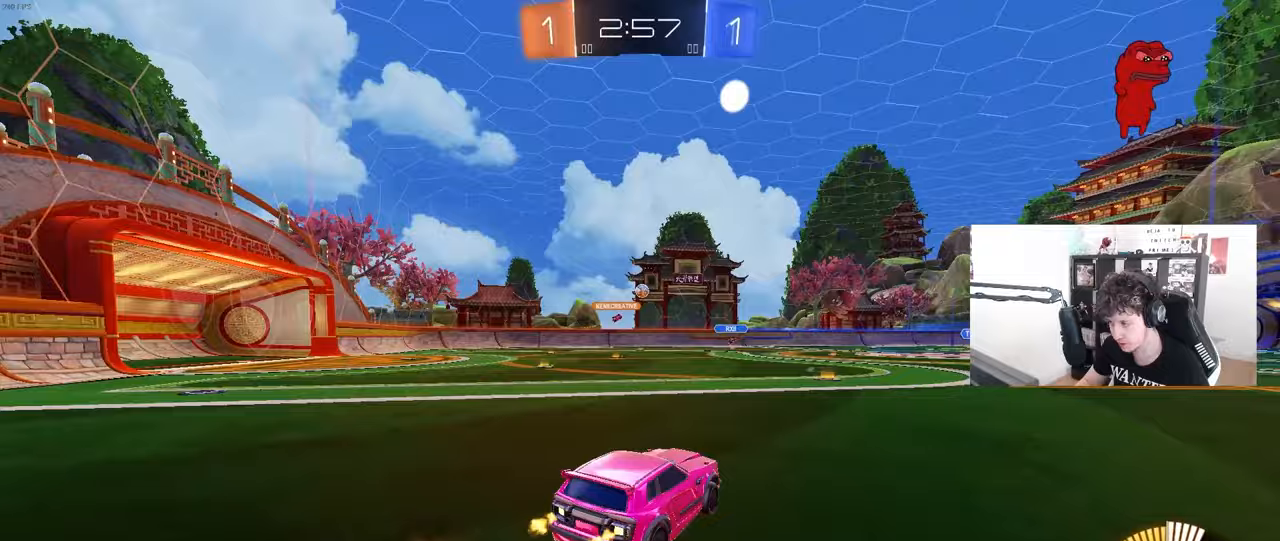
{"keys": ["d", "s"], "mouse": [], "mouse_move": "still", "events": [[17, "d", "down"], [17, "mouse_right", "up"], [50, "d", "up"], [100, "w", "up"], [150, "mouse_left", "down"], [433, "mouse_left", "up"], [433, "s", "down"], [483, "d", "down"]]}
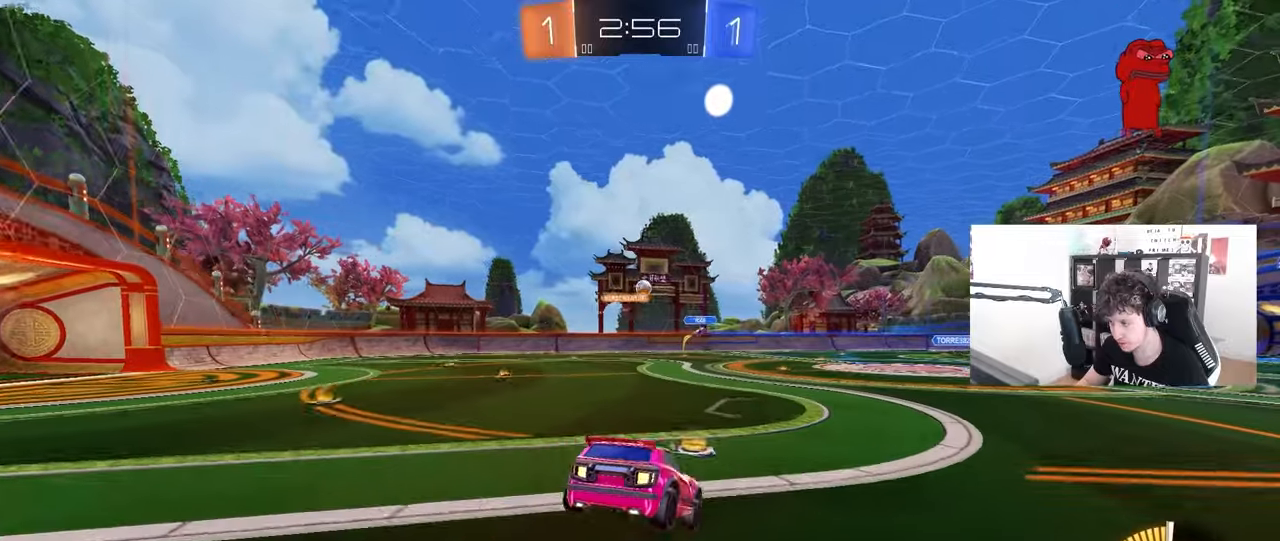
{"keys": ["w"], "mouse": ["right"], "mouse_move": "up-left", "events": [[33, "a", "down"], [117, "d", "up"], [167, "a", "up"], [167, "s", "up"], [217, "d", "down"], [250, "d", "up"], [400, "w", "down"], [450, "mouse_right", "down"]]}
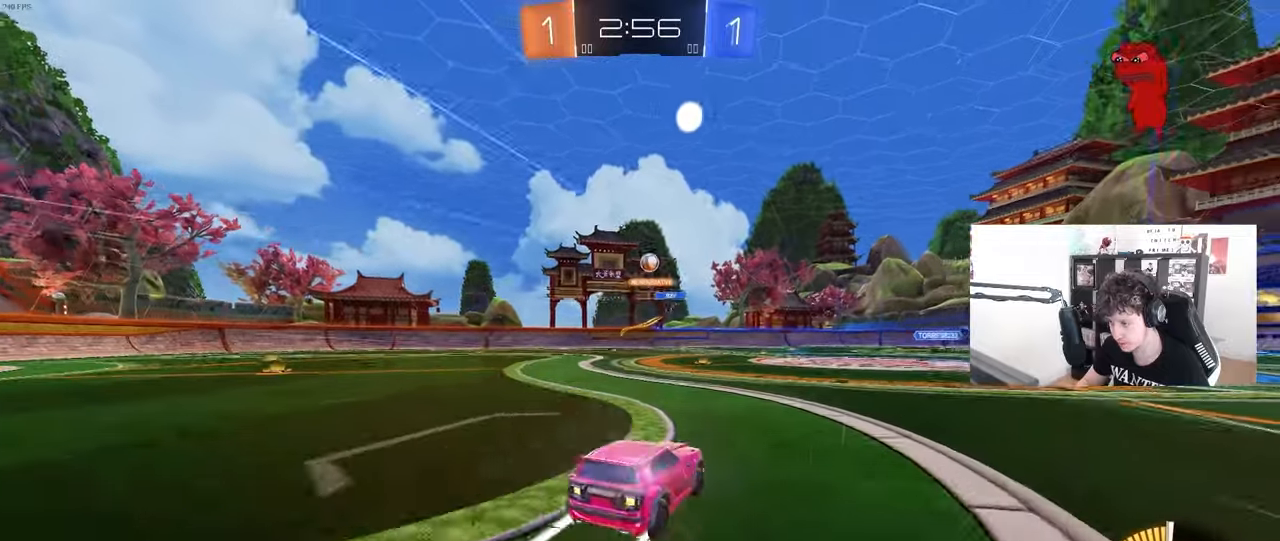
{"keys": [], "mouse": [], "mouse_move": "still", "events": [[33, "mouse_right", "up"], [133, "a", "down"], [467, "w", "up"], [500, "a", "up"]]}
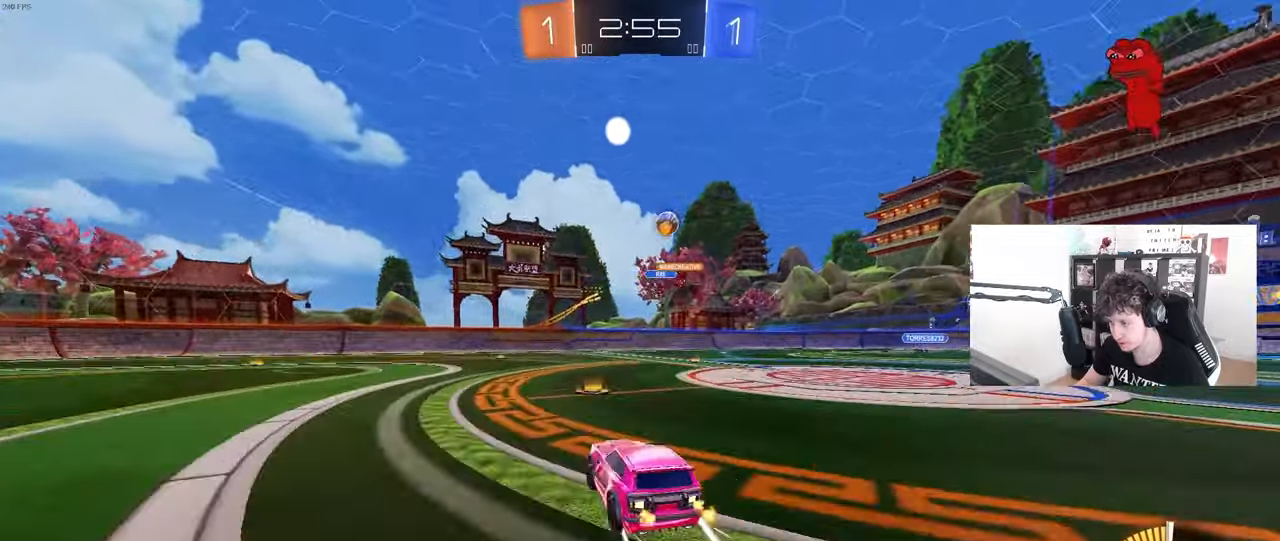
{"keys": [], "mouse": [], "mouse_move": "still", "events": [[100, "d", "down"], [150, "shift", "down"], [250, "shift", "up"], [250, "w", "down"], [433, "d", "up"], [433, "w", "up"]]}
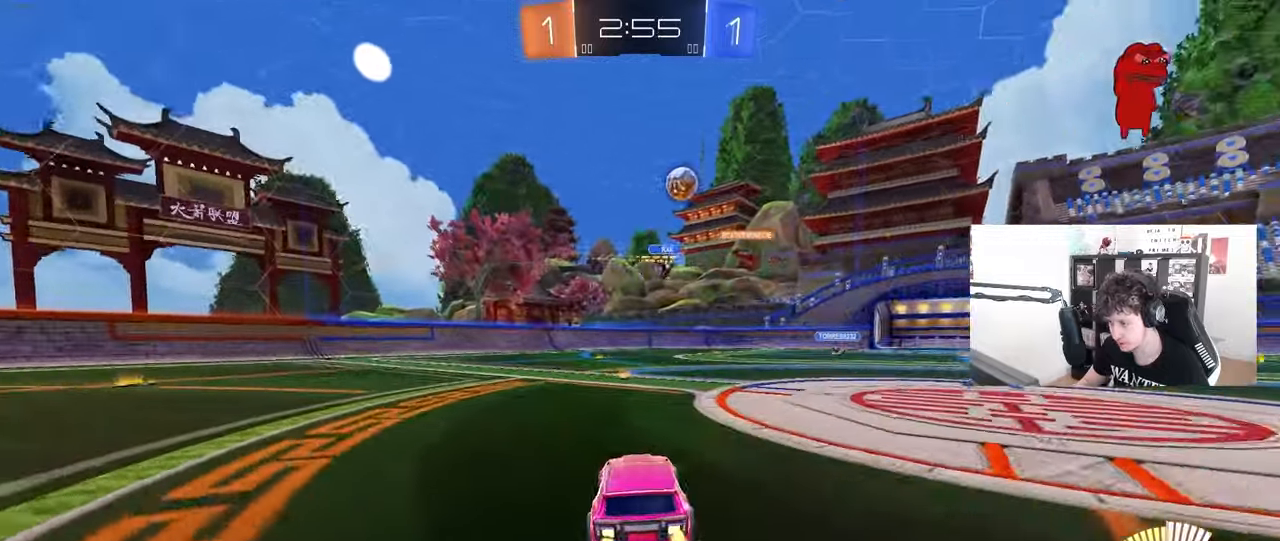
{"keys": ["d", "shift", "w"], "mouse": [], "mouse_move": "still", "events": [[67, "a", "down"], [117, "w", "down"], [167, "a", "up"], [300, "w", "up"], [350, "d", "down"], [400, "shift", "down"], [500, "w", "down"]]}
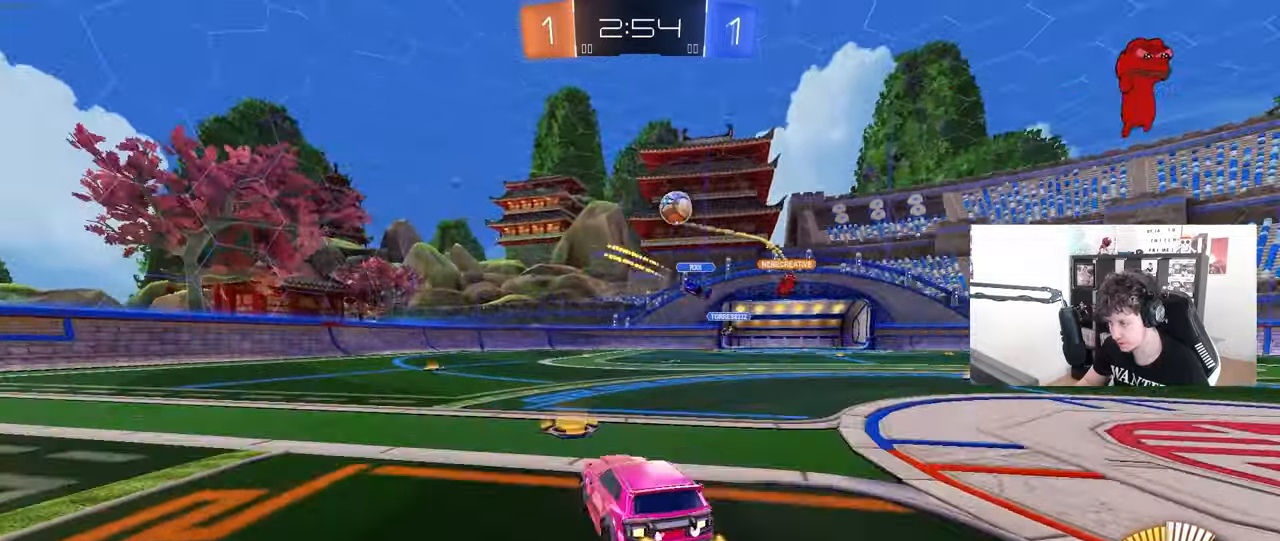
{"keys": ["w"], "mouse": [], "mouse_move": "still", "events": [[50, "shift", "up"], [133, "w", "up"], [183, "w", "down"], [267, "d", "up"], [417, "d", "down"], [467, "d", "up"]]}
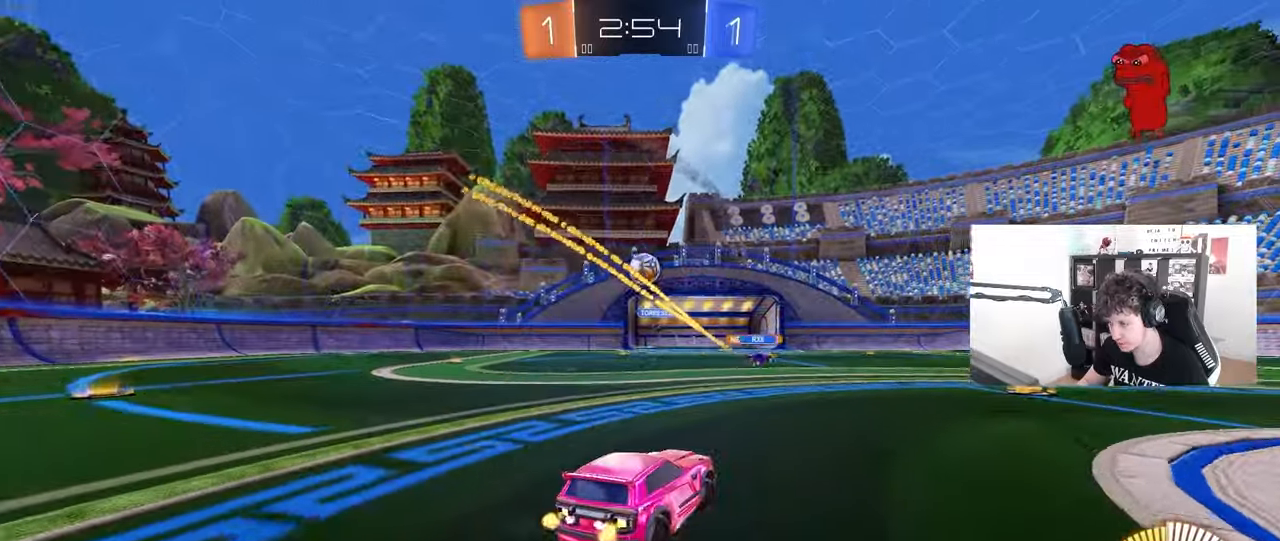
{"keys": ["w"], "mouse": [], "mouse_move": "still", "events": [[17, "a", "down"], [150, "a", "up"], [150, "mouse_left", "down"], [283, "a", "down"], [333, "a", "up"], [383, "mouse_left", "up"]]}
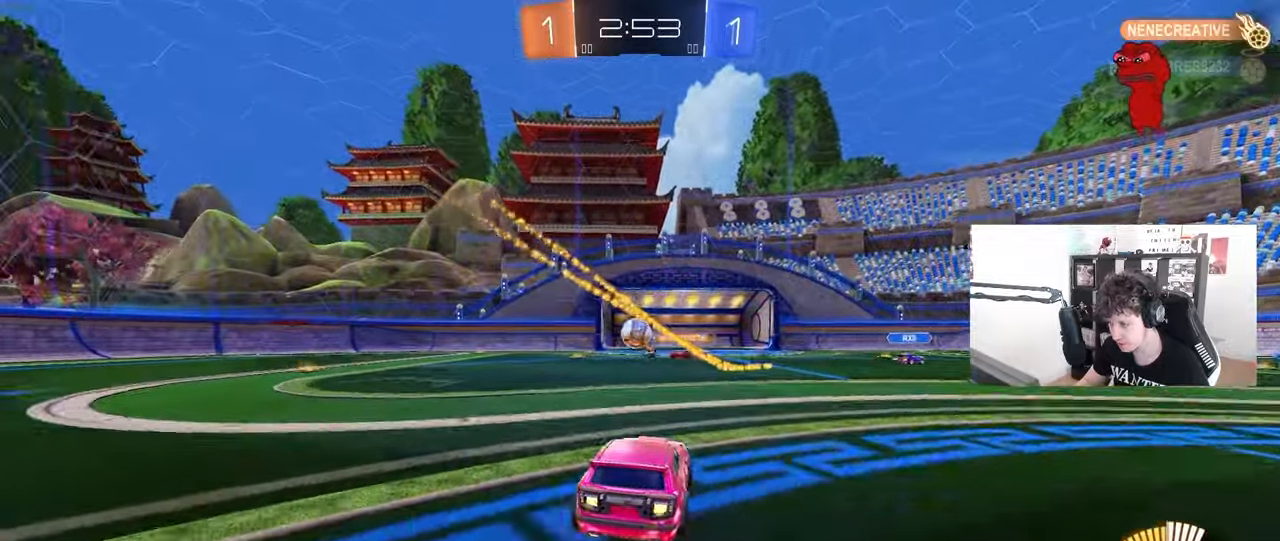
{"keys": ["a", "w"], "mouse": [], "mouse_move": "still", "events": [[67, "a", "down"], [267, "mouse_left", "down"], [300, "a", "up"], [450, "a", "down"], [450, "mouse_left", "up"]]}
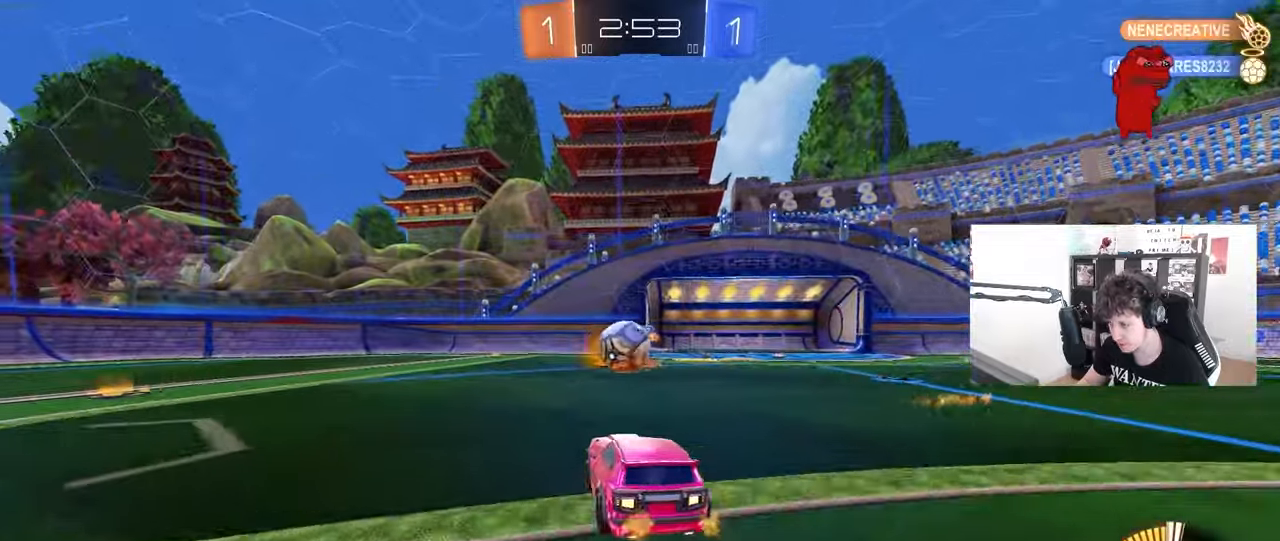
{"keys": ["d"], "mouse": [], "mouse_move": "still", "events": [[183, "w", "up"], [367, "a", "up"], [417, "d", "down"]]}
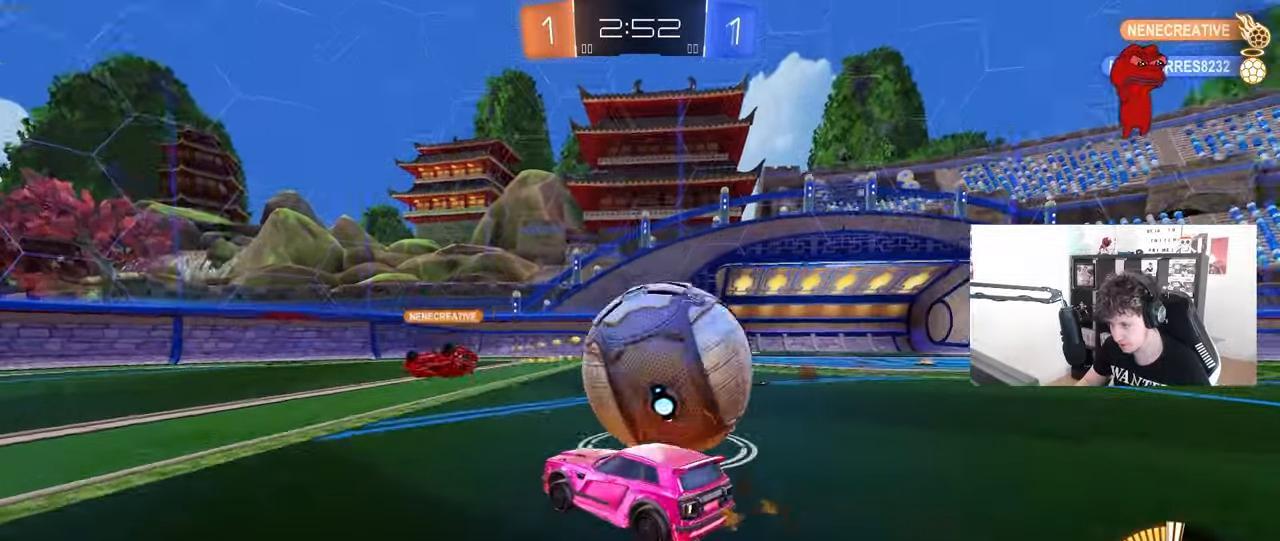
{"keys": ["d", "w"], "mouse": ["left"], "mouse_move": "down", "events": [[200, "s", "down"], [250, "a", "down"], [283, "d", "up"], [333, "s", "up"], [383, "a", "up"], [383, "mouse_left", "down"], [483, "d", "down"], [483, "w", "down"]]}
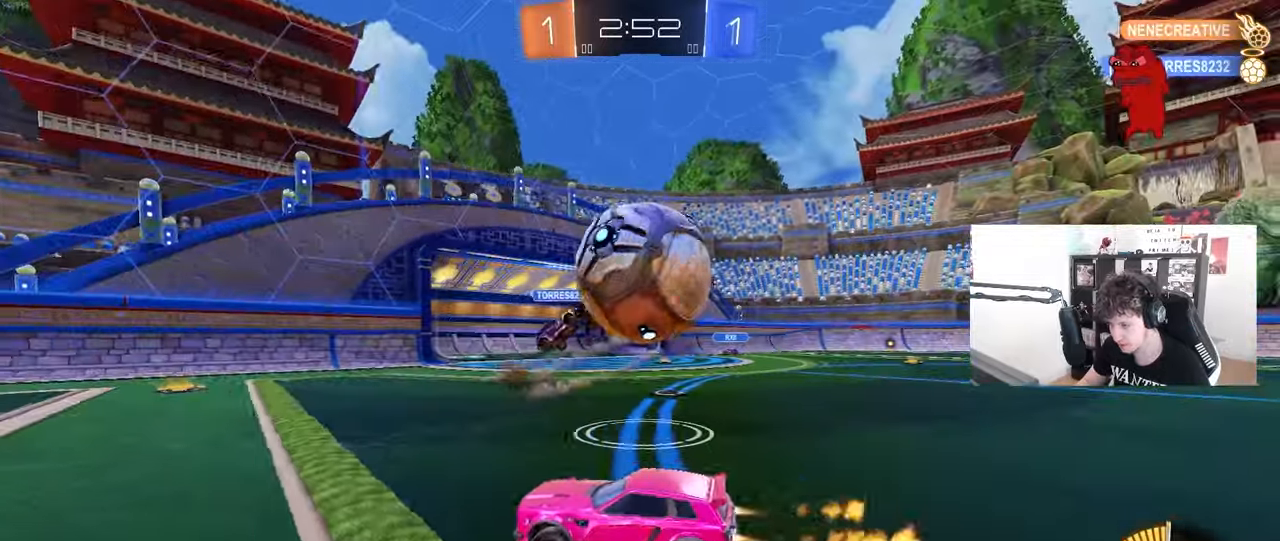
{"keys": ["a"], "mouse": [], "mouse_move": "still", "events": [[33, "mouse_left", "up"], [67, "a", "down"], [67, "d", "up"], [117, "shift", "down"], [217, "a", "up"], [217, "shift", "up"], [300, "a", "down"], [450, "w", "up"]]}